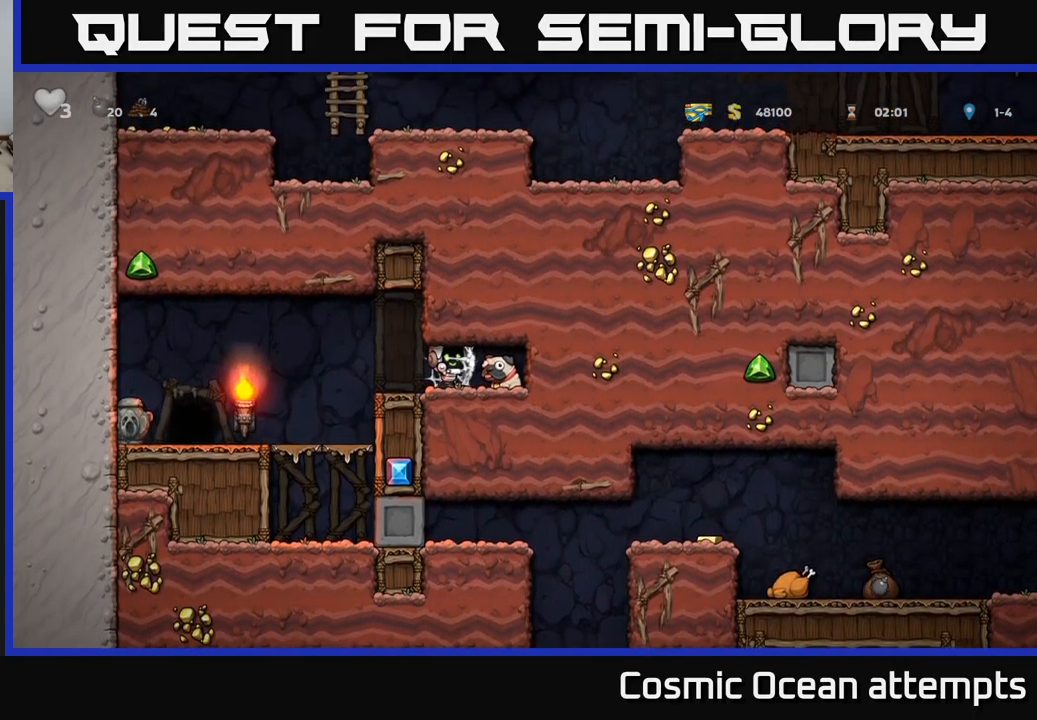
Gameplay with a controller (Xbox layout); each line is a JSON object with the inputs held at the frame after it. "events" lists button and stick changes between this image and that frame as [ms after this image, input, new state], when the widget could be followed in between. Not read: right_stick.
{"buttons": ["X", "DPAD_DOWN"], "left_stick": "center", "events": [[350, "DPAD_DOWN", "down"], [383, "DPAD_RIGHT", "up"], [483, "X", "down"]]}
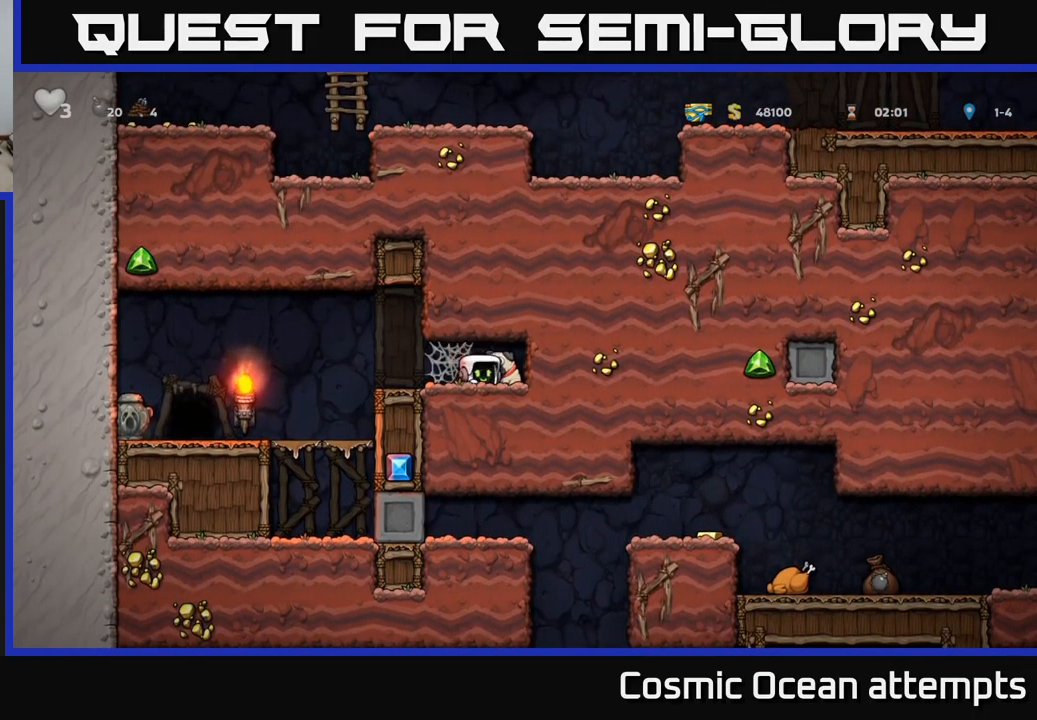
{"buttons": ["DPAD_LEFT"], "left_stick": "center", "events": [[100, "X", "up"], [117, "DPAD_DOWN", "up"], [150, "DPAD_LEFT", "down"]]}
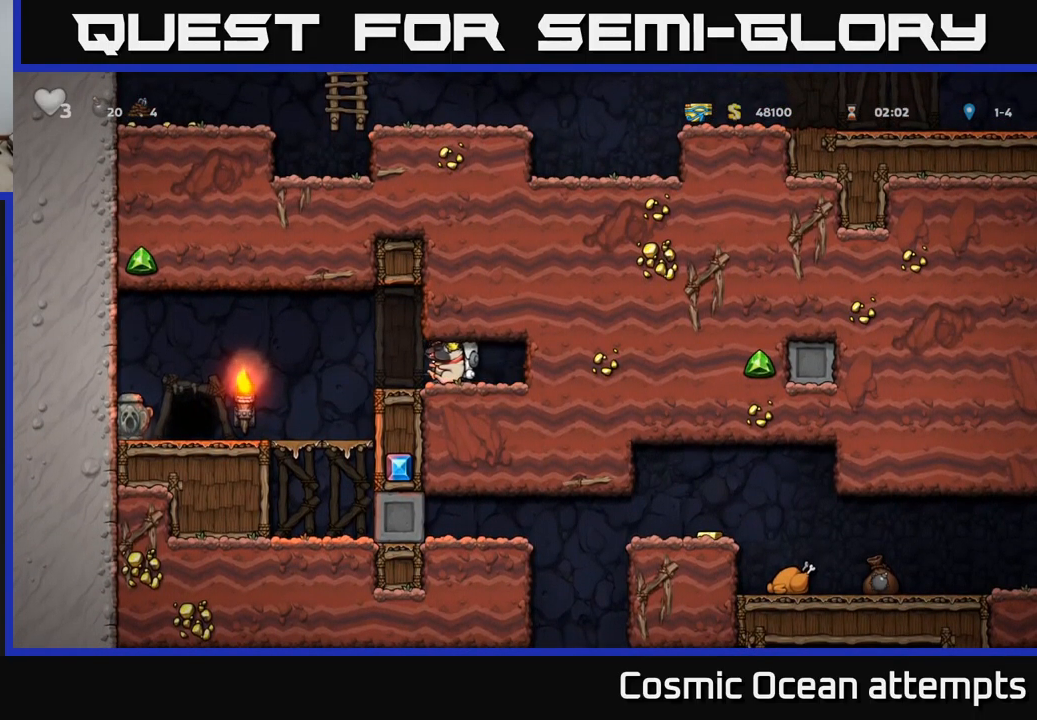
{"buttons": ["DPAD_LEFT"], "left_stick": "center", "events": []}
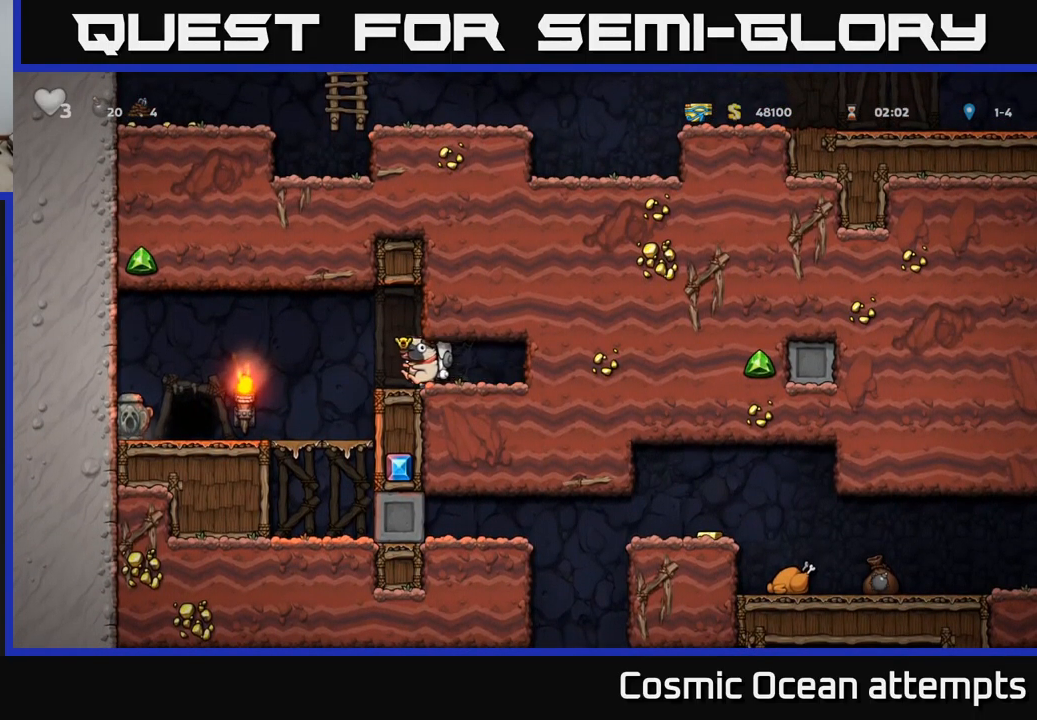
{"buttons": [], "left_stick": "center", "events": [[117, "DPAD_LEFT", "up"], [317, "DPAD_LEFT", "down"], [433, "DPAD_LEFT", "up"]]}
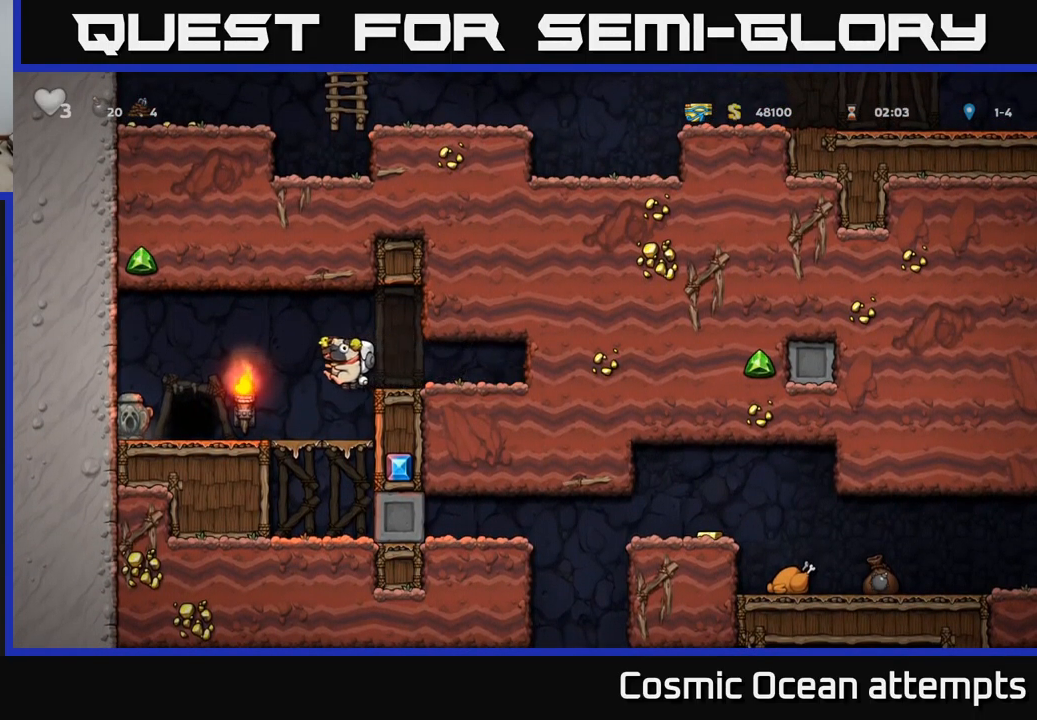
{"buttons": [], "left_stick": "center", "events": [[300, "DPAD_DOWN", "down"], [350, "A", "down"], [433, "A", "up"], [467, "DPAD_DOWN", "up"]]}
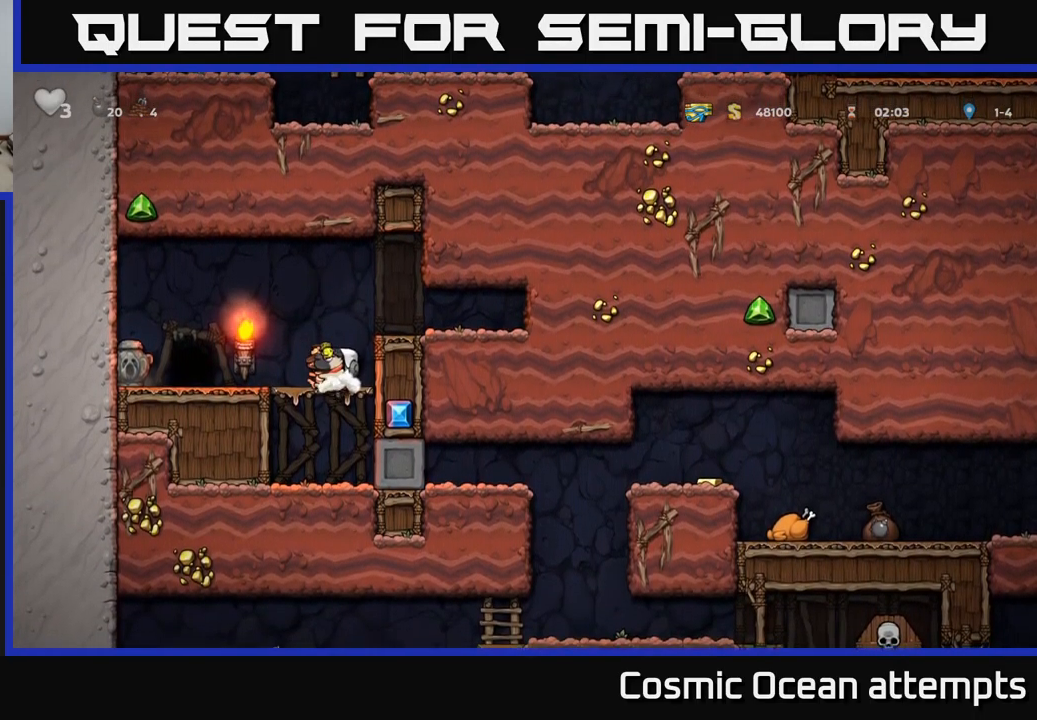
{"buttons": ["DPAD_RIGHT"], "left_stick": "center", "events": [[150, "DPAD_RIGHT", "down"]]}
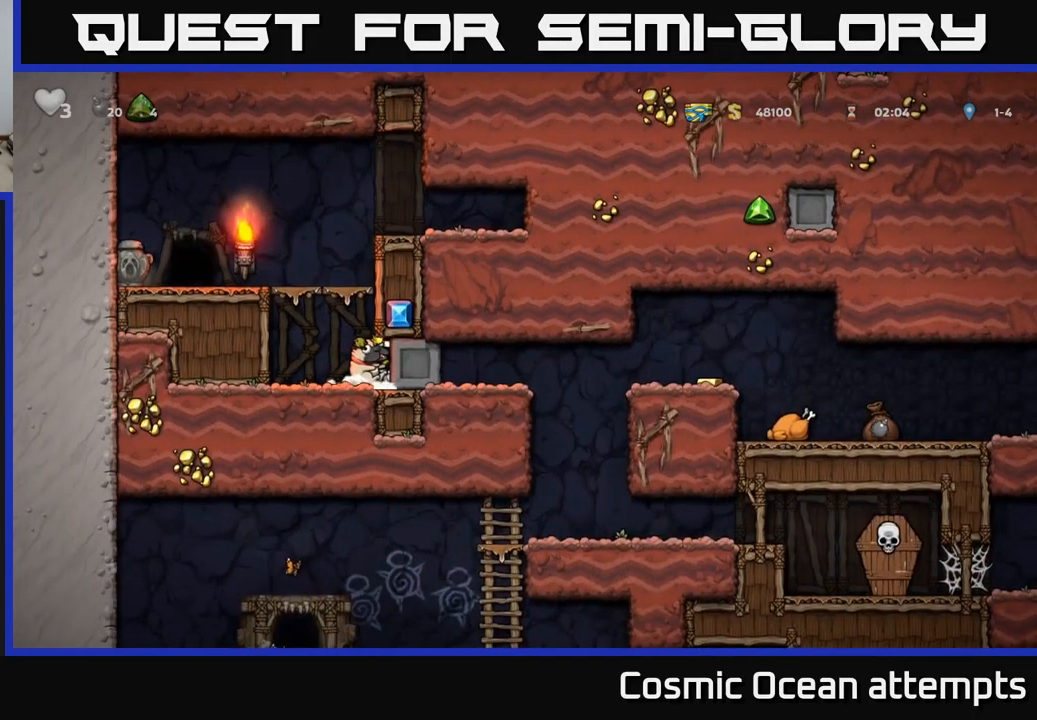
{"buttons": ["DPAD_RIGHT"], "left_stick": "center", "events": []}
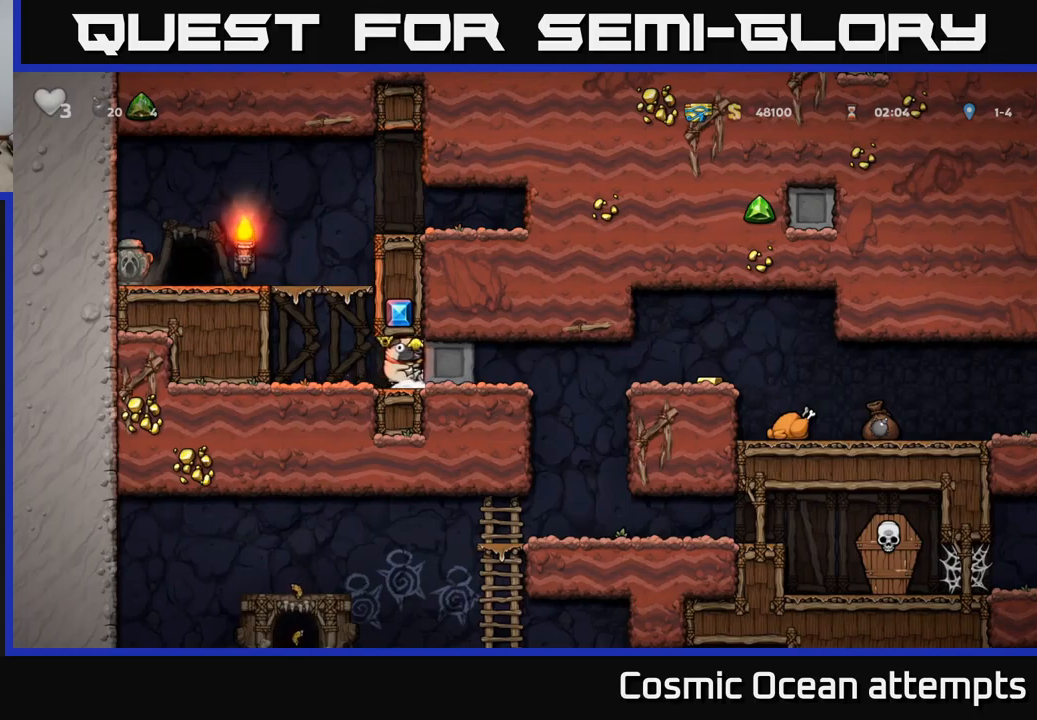
{"buttons": ["DPAD_RIGHT"], "left_stick": "center", "events": []}
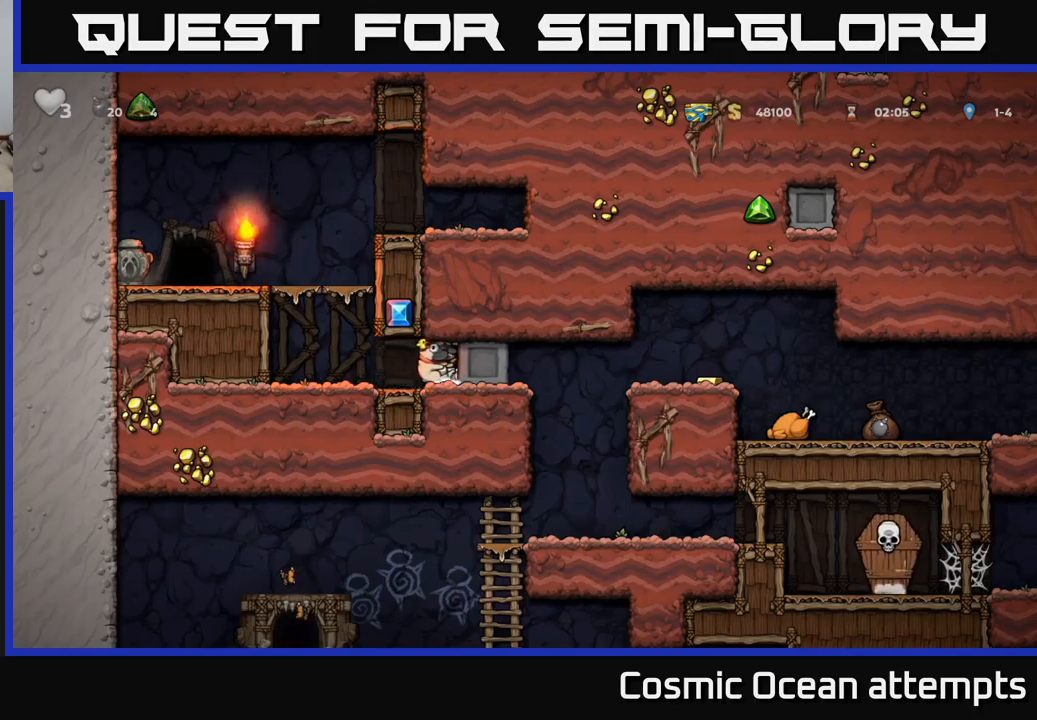
{"buttons": ["DPAD_RIGHT"], "left_stick": "center", "events": []}
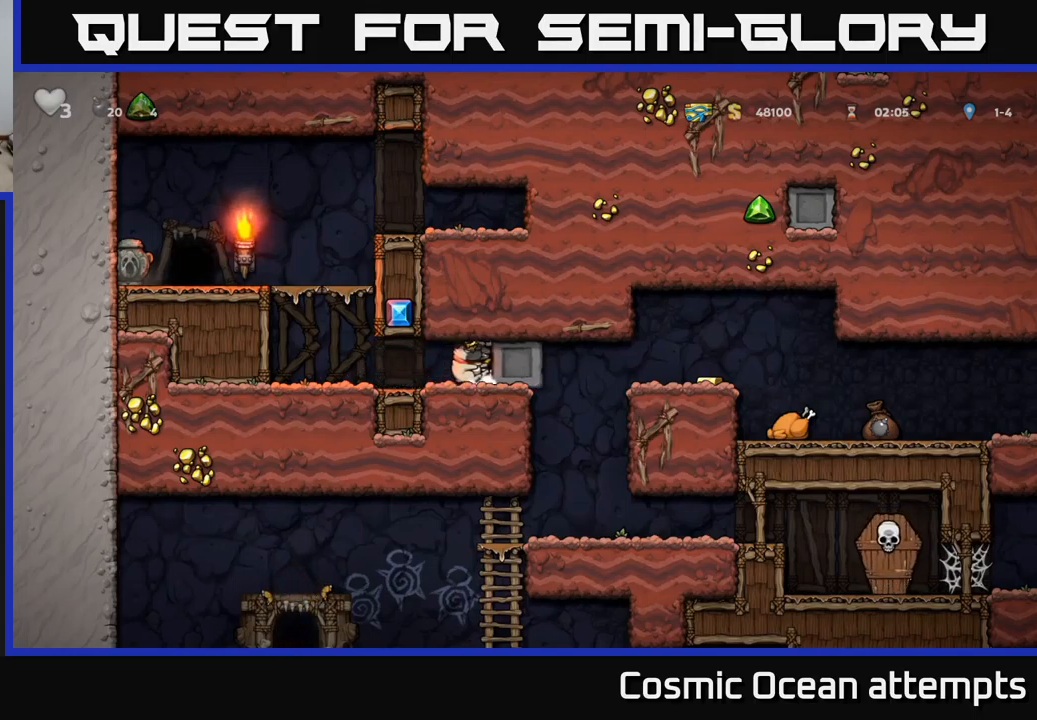
{"buttons": ["DPAD_RIGHT"], "left_stick": "center", "events": []}
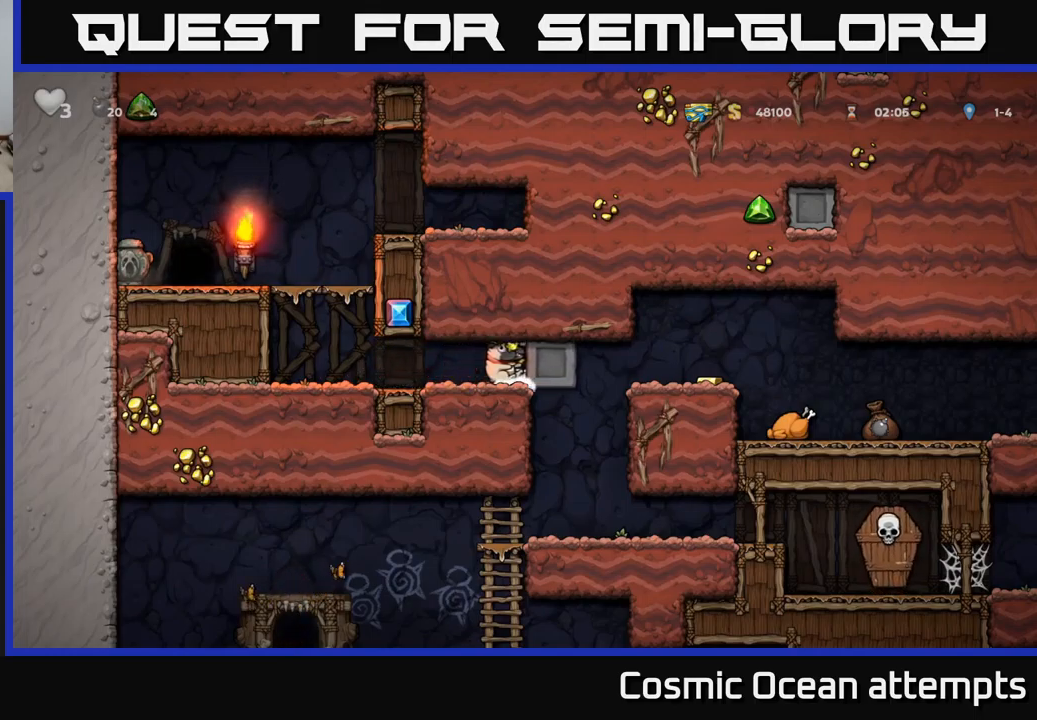
{"buttons": ["DPAD_RIGHT"], "left_stick": "center", "events": [[134, "DPAD_RIGHT", "up"], [150, "DPAD_LEFT", "down"], [400, "DPAD_LEFT", "up"], [500, "DPAD_RIGHT", "down"]]}
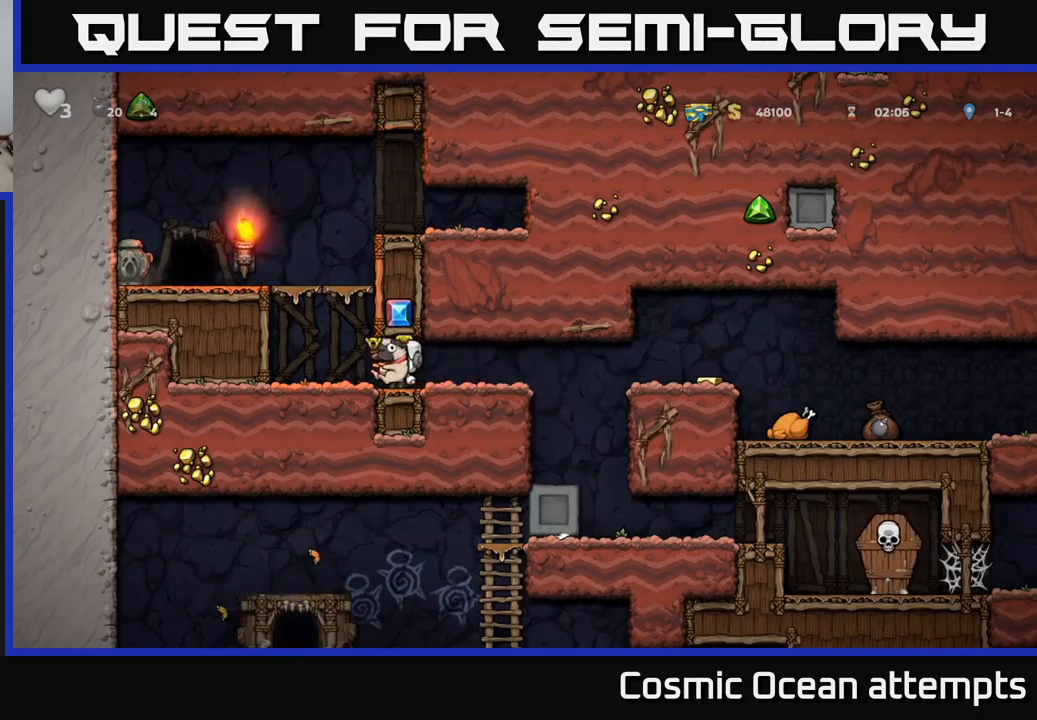
{"buttons": ["DPAD_RIGHT"], "left_stick": "center", "events": []}
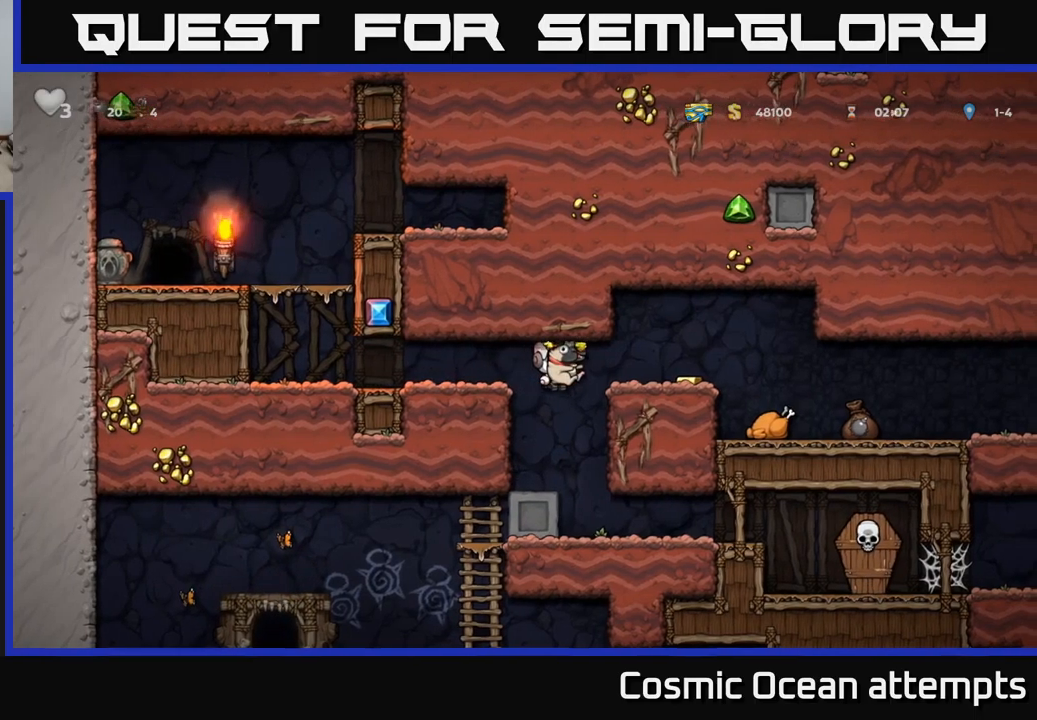
{"buttons": [], "left_stick": "center", "events": [[234, "A", "down"], [334, "A", "up"], [500, "DPAD_RIGHT", "up"]]}
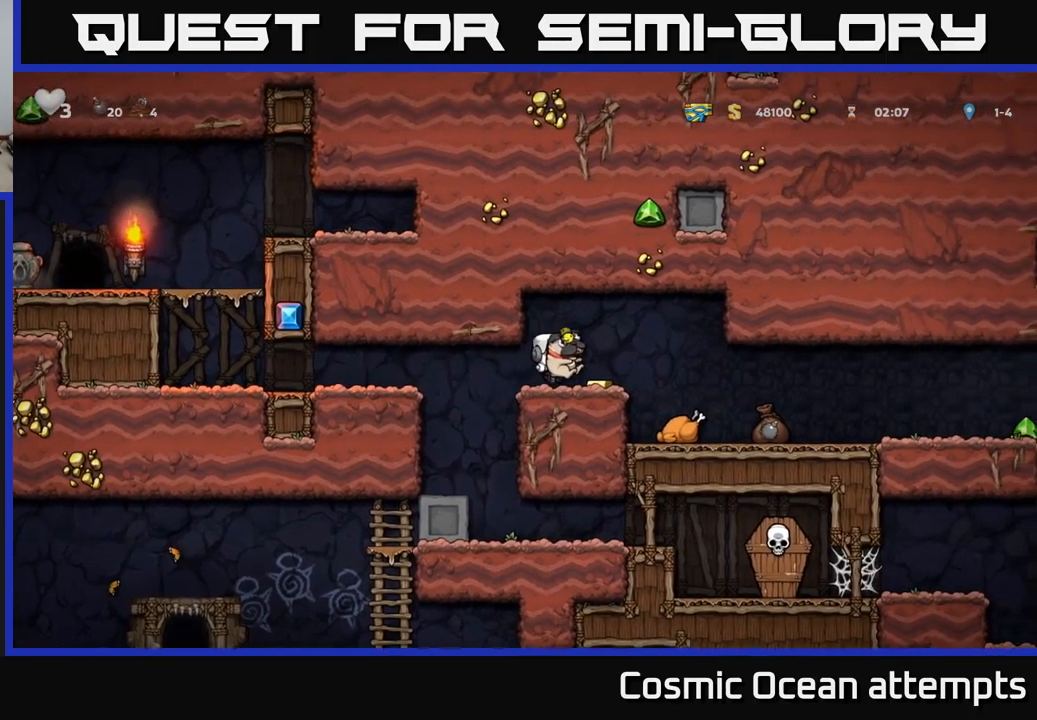
{"buttons": [], "left_stick": "center", "events": [[167, "DPAD_RIGHT", "down"], [384, "DPAD_RIGHT", "up"]]}
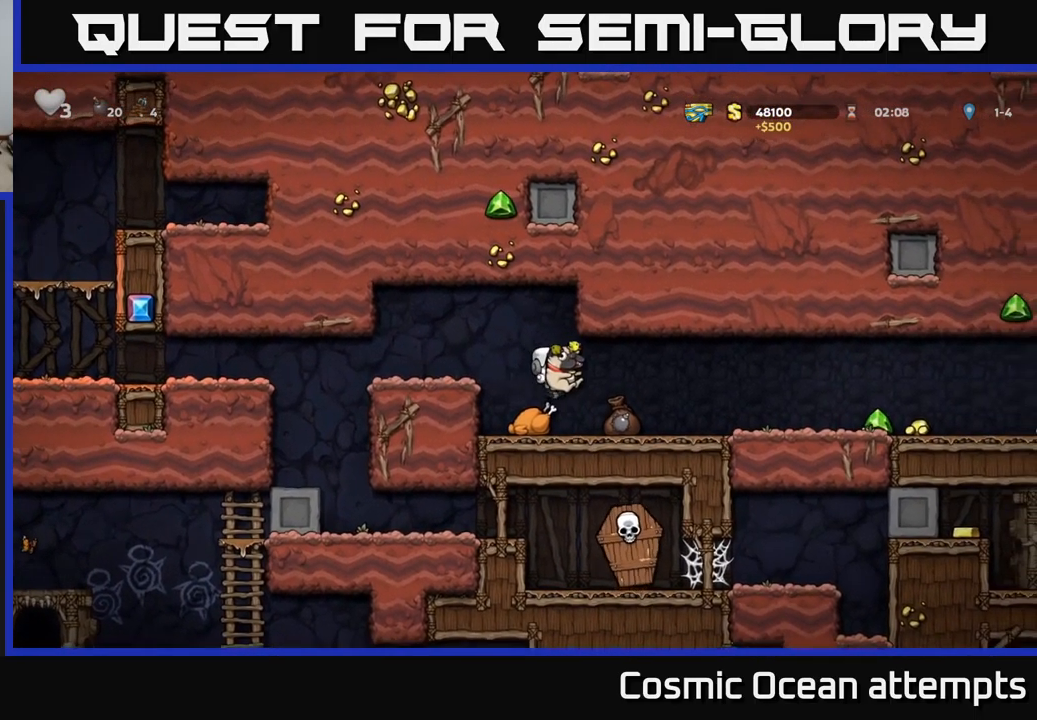
{"buttons": ["DPAD_RIGHT"], "left_stick": "center", "events": [[50, "DPAD_RIGHT", "down"]]}
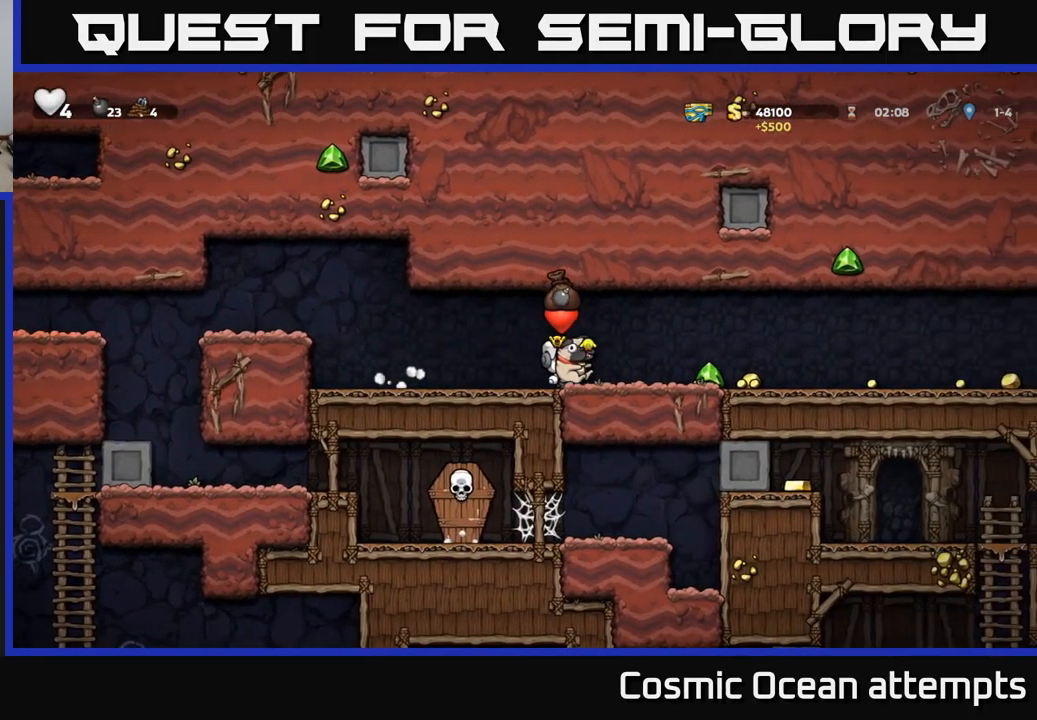
{"buttons": ["DPAD_RIGHT"], "left_stick": "center", "events": []}
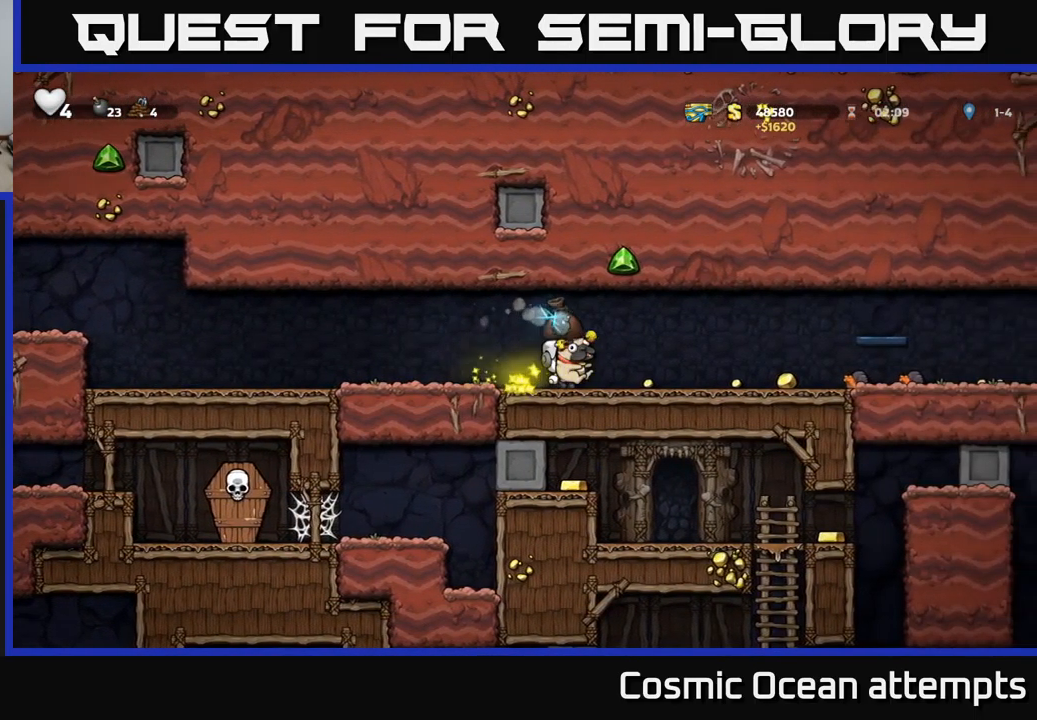
{"buttons": ["DPAD_RIGHT"], "left_stick": "center", "events": []}
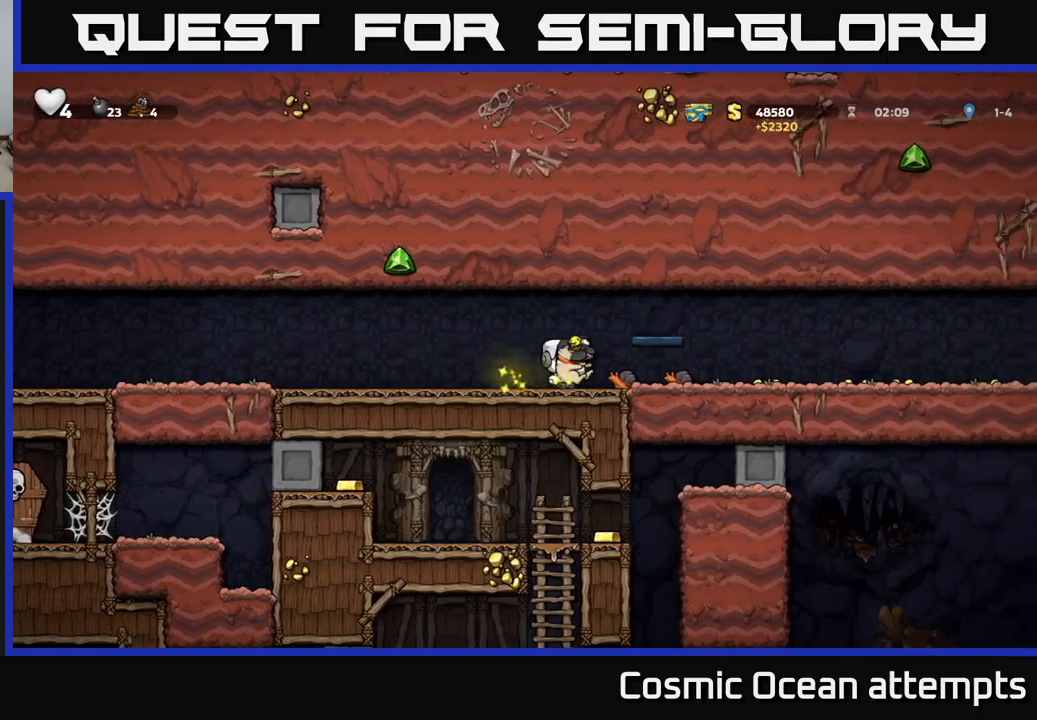
{"buttons": ["DPAD_RIGHT"], "left_stick": "center", "events": []}
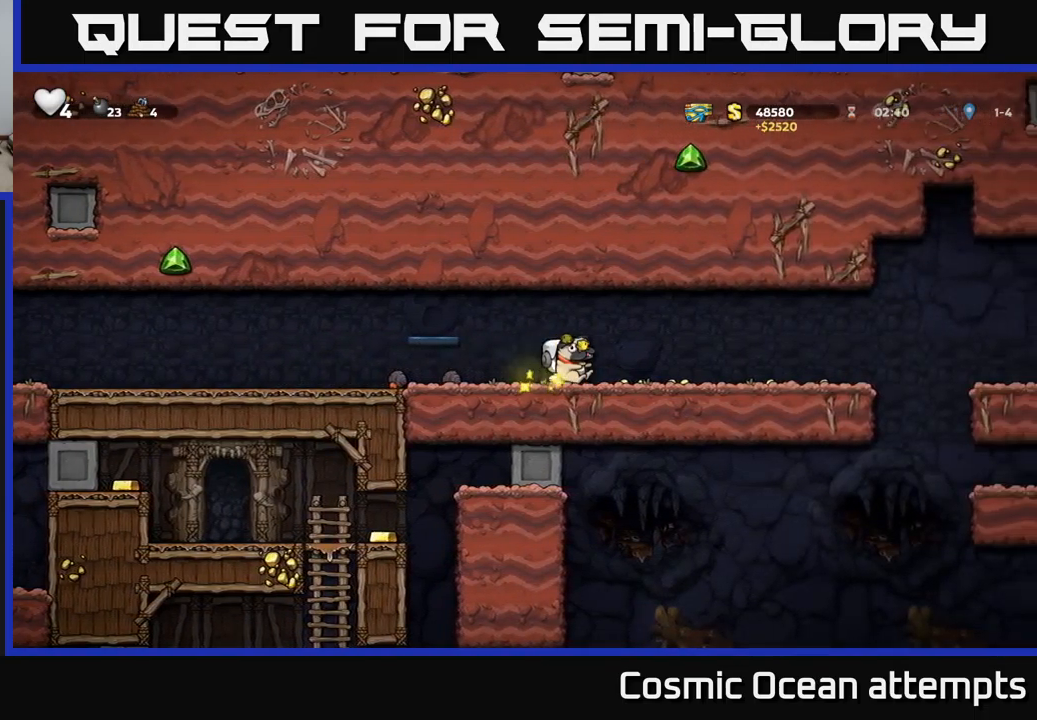
{"buttons": ["DPAD_RIGHT"], "left_stick": "center", "events": []}
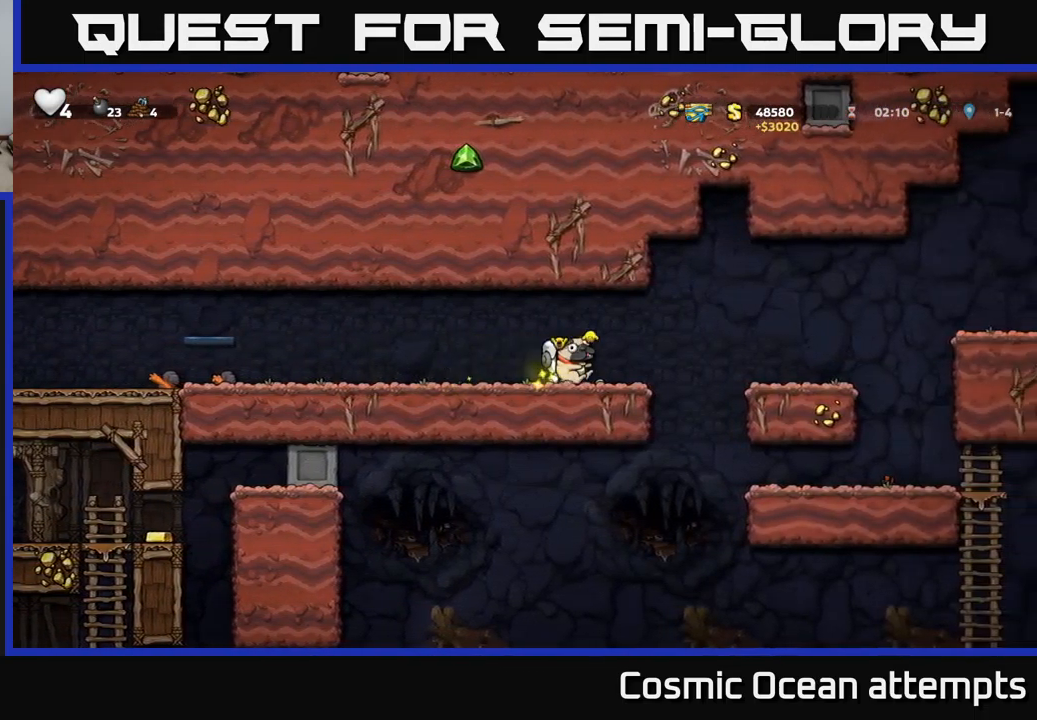
{"buttons": ["DPAD_DOWN"], "left_stick": "center", "events": [[66, "DPAD_RIGHT", "up"], [300, "DPAD_DOWN", "down"]]}
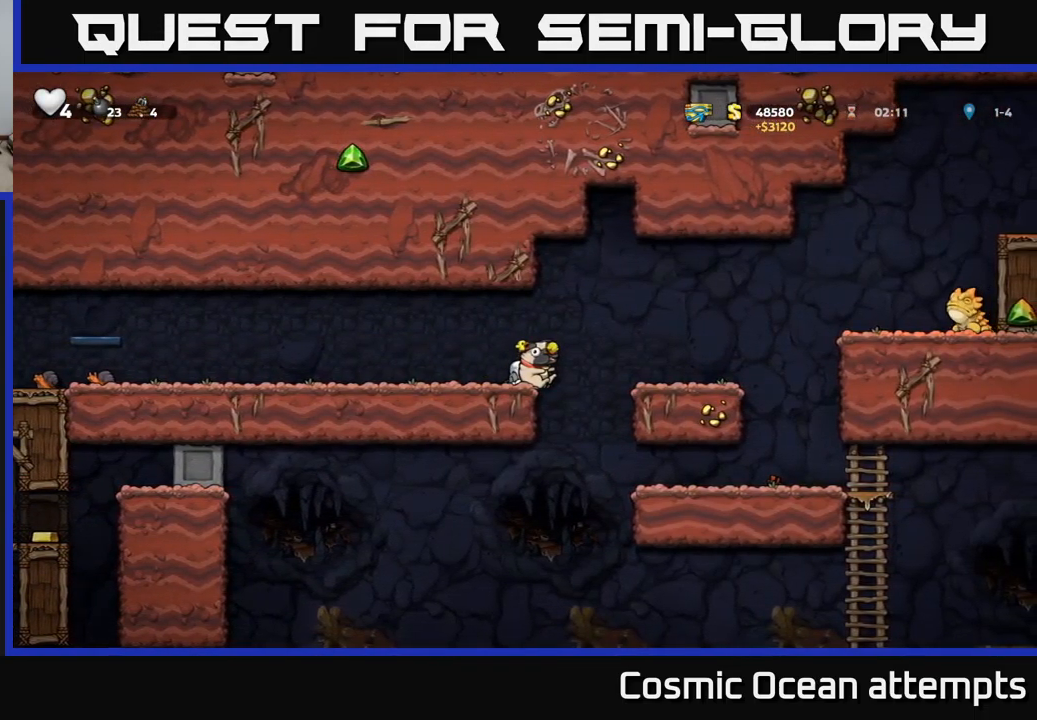
{"buttons": ["DPAD_DOWN"], "left_stick": "center", "events": []}
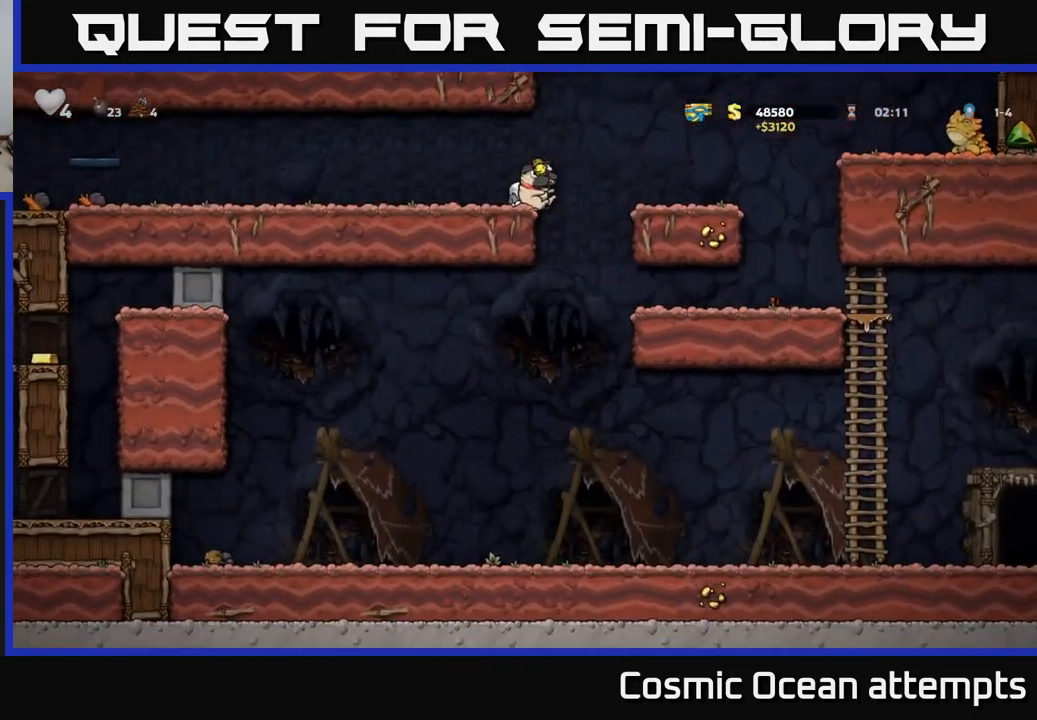
{"buttons": ["DPAD_LEFT"], "left_stick": "center", "events": [[366, "DPAD_DOWN", "up"], [366, "DPAD_LEFT", "down"]]}
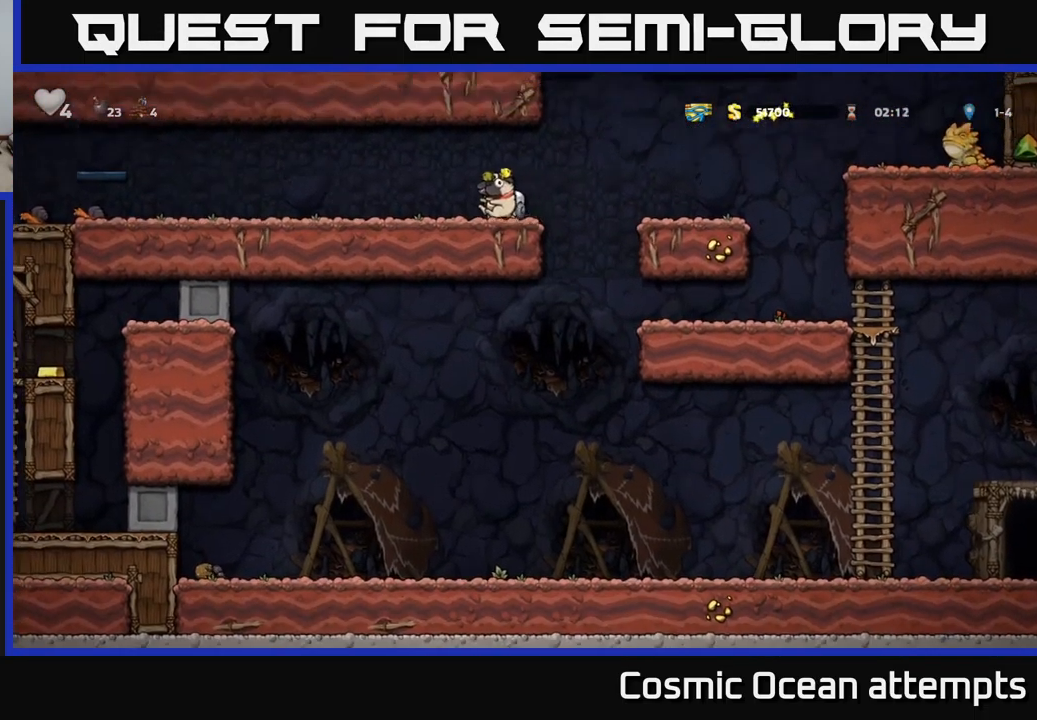
{"buttons": ["DPAD_LEFT"], "left_stick": "center", "events": []}
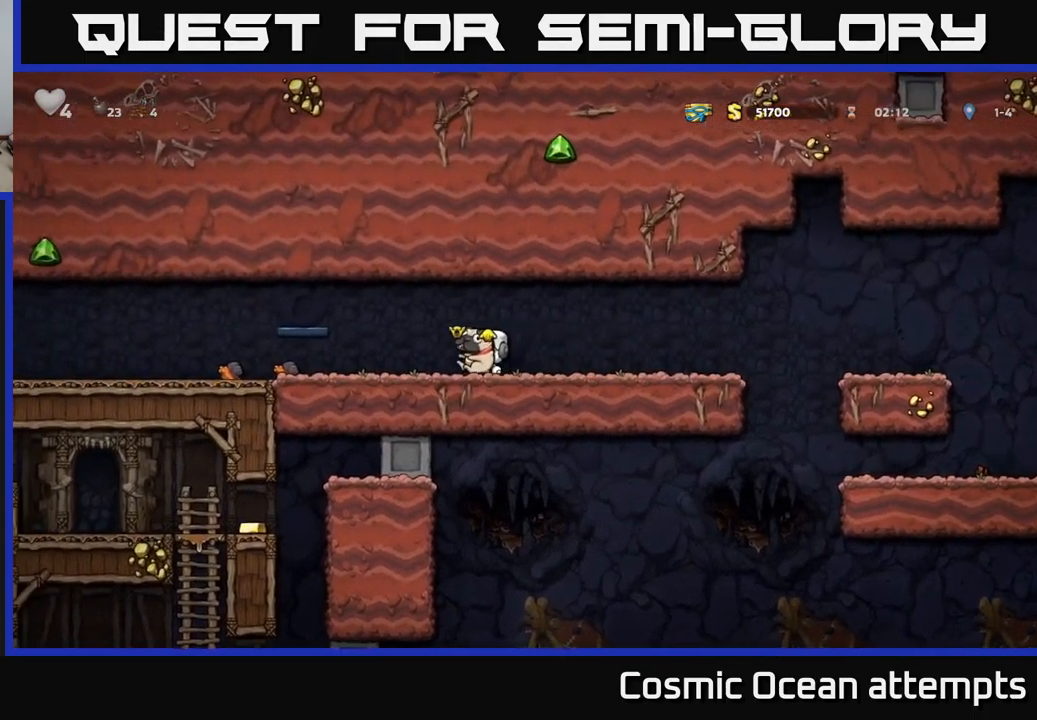
{"buttons": ["DPAD_LEFT"], "left_stick": "center", "events": []}
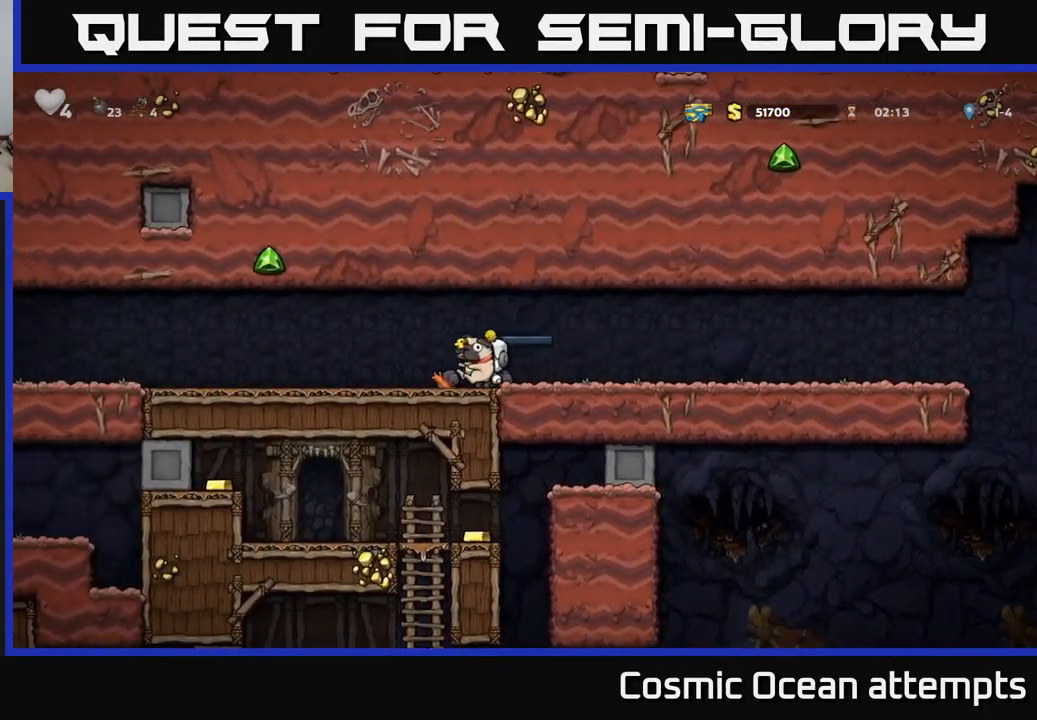
{"buttons": ["DPAD_LEFT"], "left_stick": "center", "events": []}
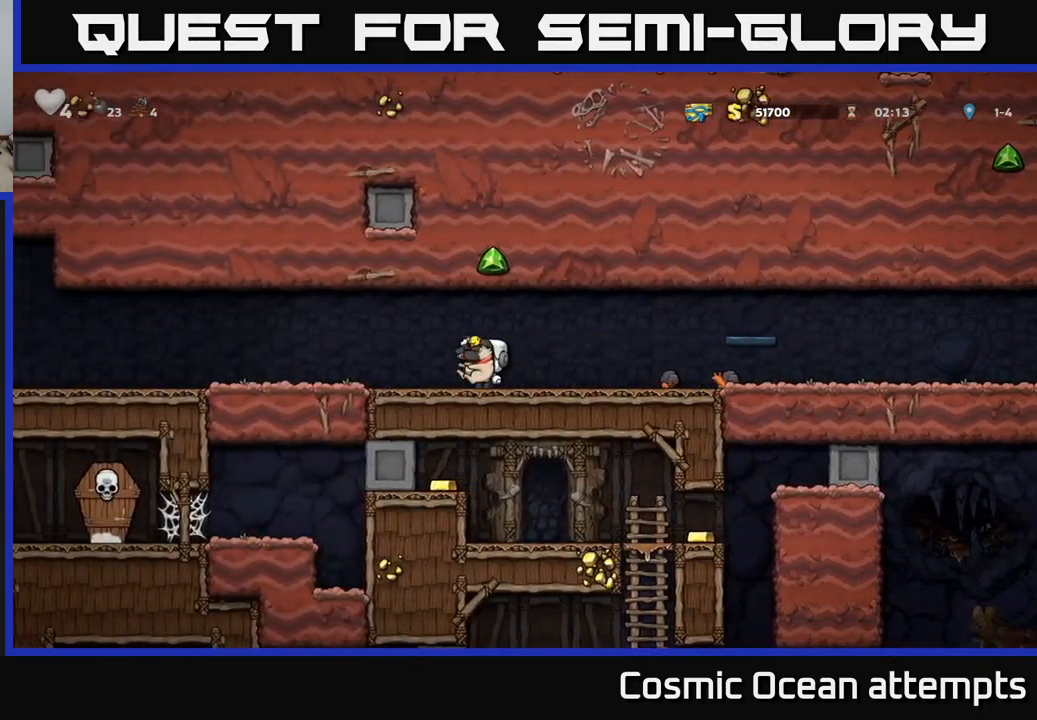
{"buttons": ["DPAD_LEFT"], "left_stick": "center", "events": []}
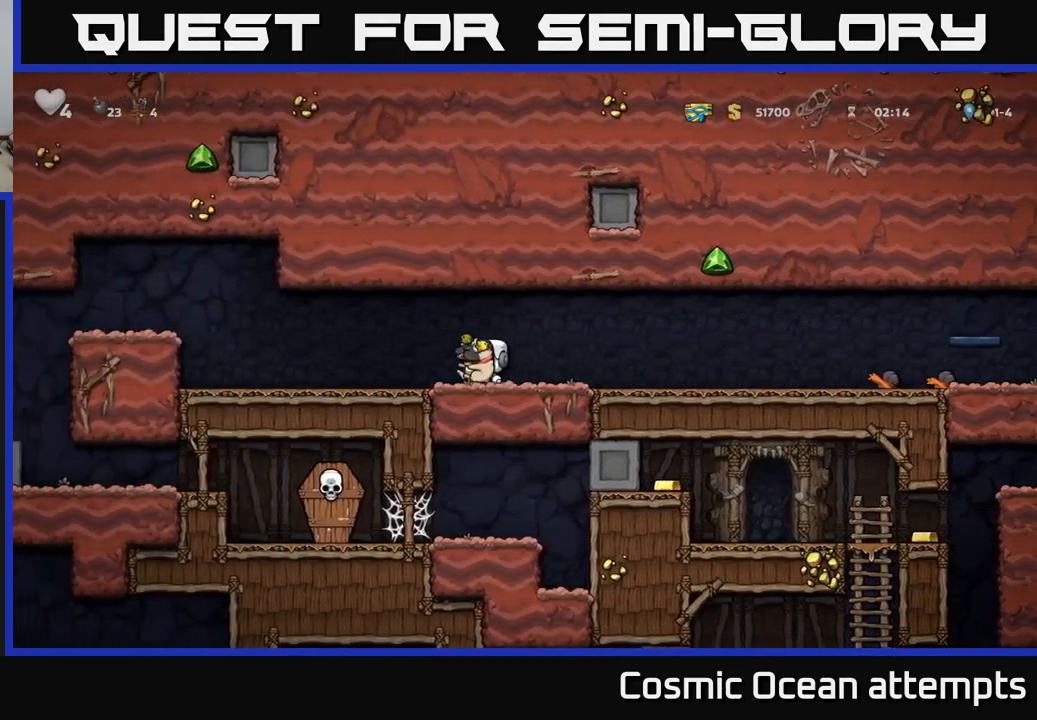
{"buttons": ["DPAD_LEFT"], "left_stick": "center", "events": [[300, "A", "down"], [500, "A", "up"]]}
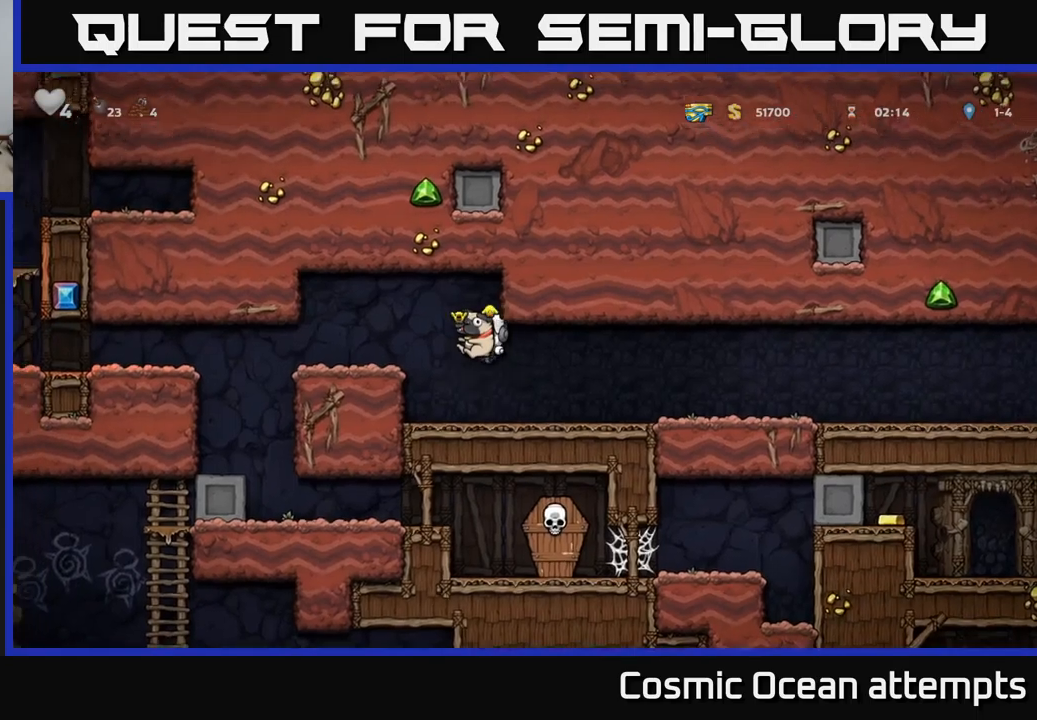
{"buttons": ["DPAD_LEFT"], "left_stick": "center", "events": []}
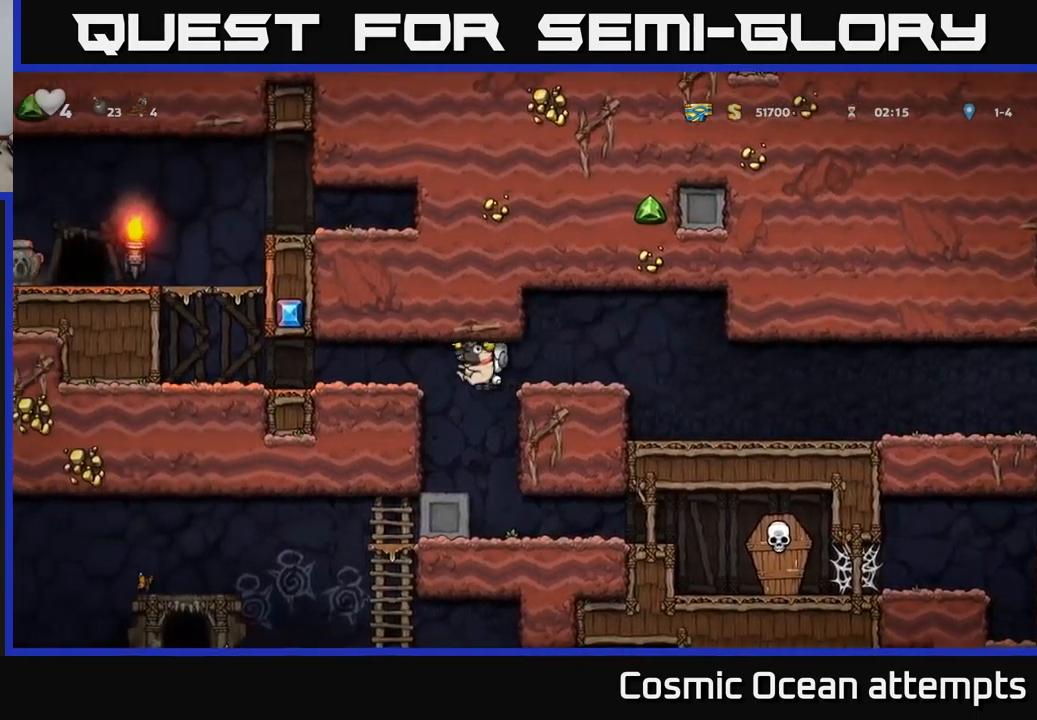
{"buttons": ["DPAD_LEFT"], "left_stick": "center", "events": [[33, "DPAD_LEFT", "up"], [183, "DPAD_RIGHT", "down"], [383, "DPAD_RIGHT", "up"], [450, "DPAD_LEFT", "down"]]}
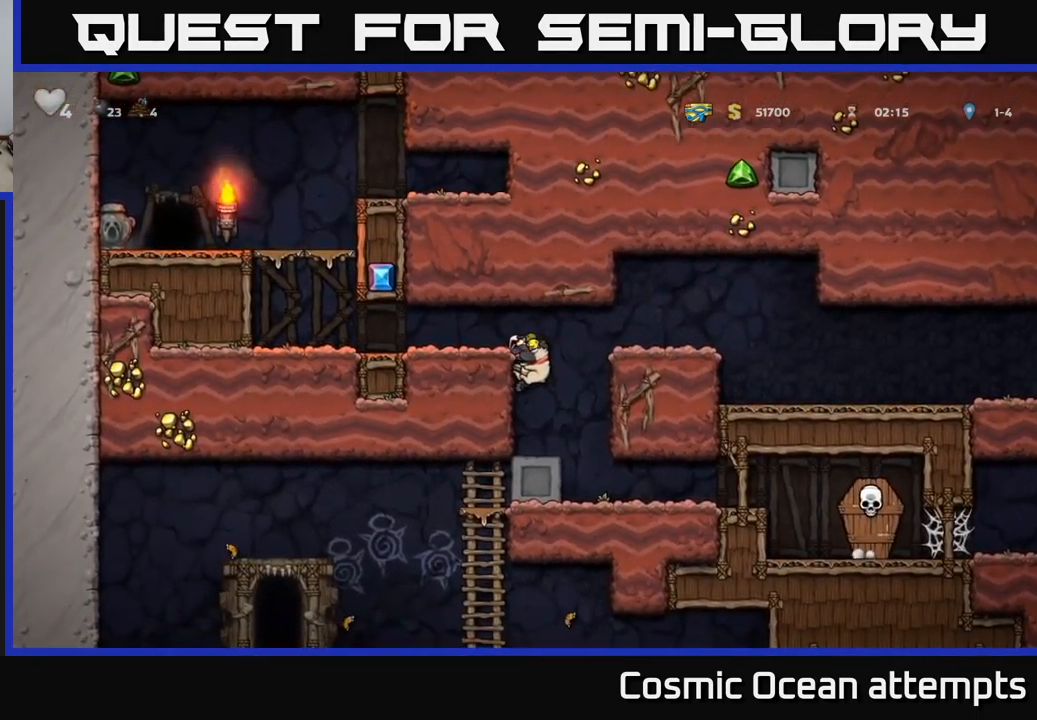
{"buttons": ["DPAD_RIGHT"], "left_stick": "center", "events": [[33, "DPAD_LEFT", "up"], [133, "DPAD_RIGHT", "down"], [233, "DPAD_DOWN", "down"], [250, "DPAD_RIGHT", "up"], [283, "A", "down"], [367, "A", "up"], [383, "DPAD_DOWN", "up"], [383, "DPAD_RIGHT", "down"]]}